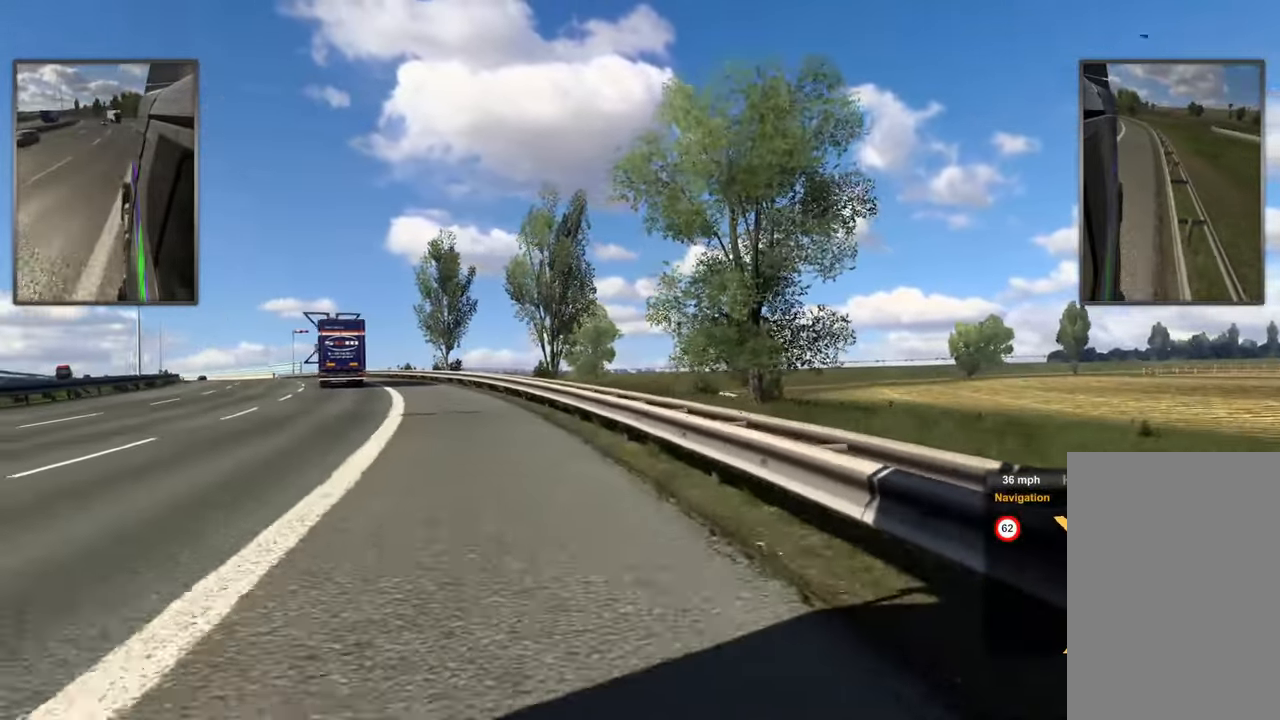
Gameplay with a controller; each line is a JSON object with the inputs held at the frame after it. "events" lists button and stick changes between this image and that frame as [ms after this image, input, new state], when the widget could be followed in between. Not read: A B L2 L3 R3 X Y.
{"buttons": ["R2"], "events": [[235, "R2", "down"]]}
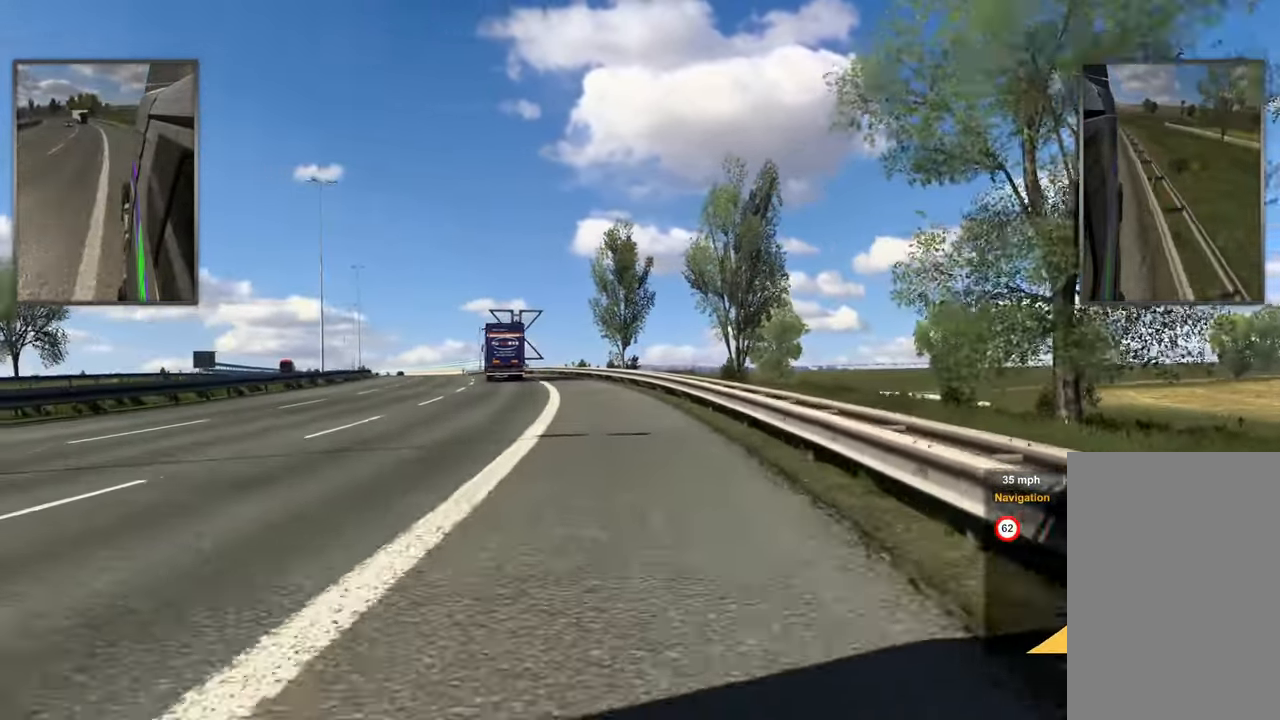
{"buttons": [], "events": [[118, "R2", "up"]]}
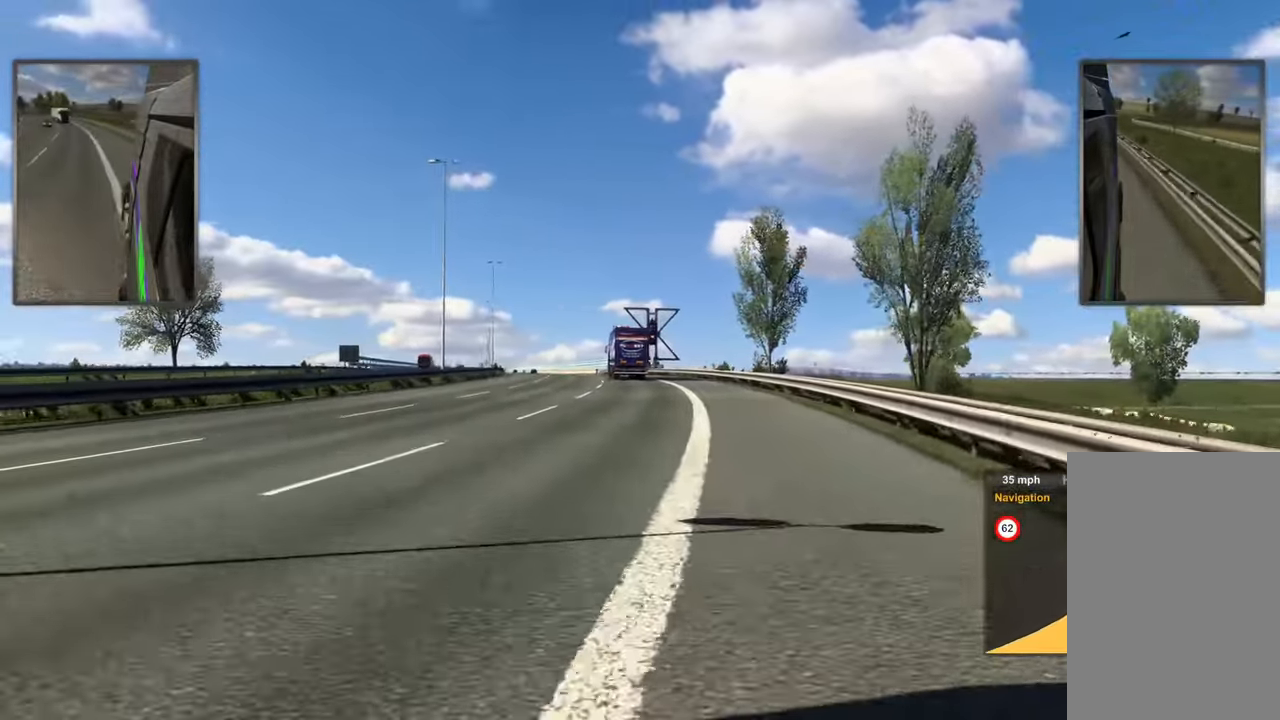
{"buttons": [], "events": [[34, "R2", "down"], [85, "R2", "up"]]}
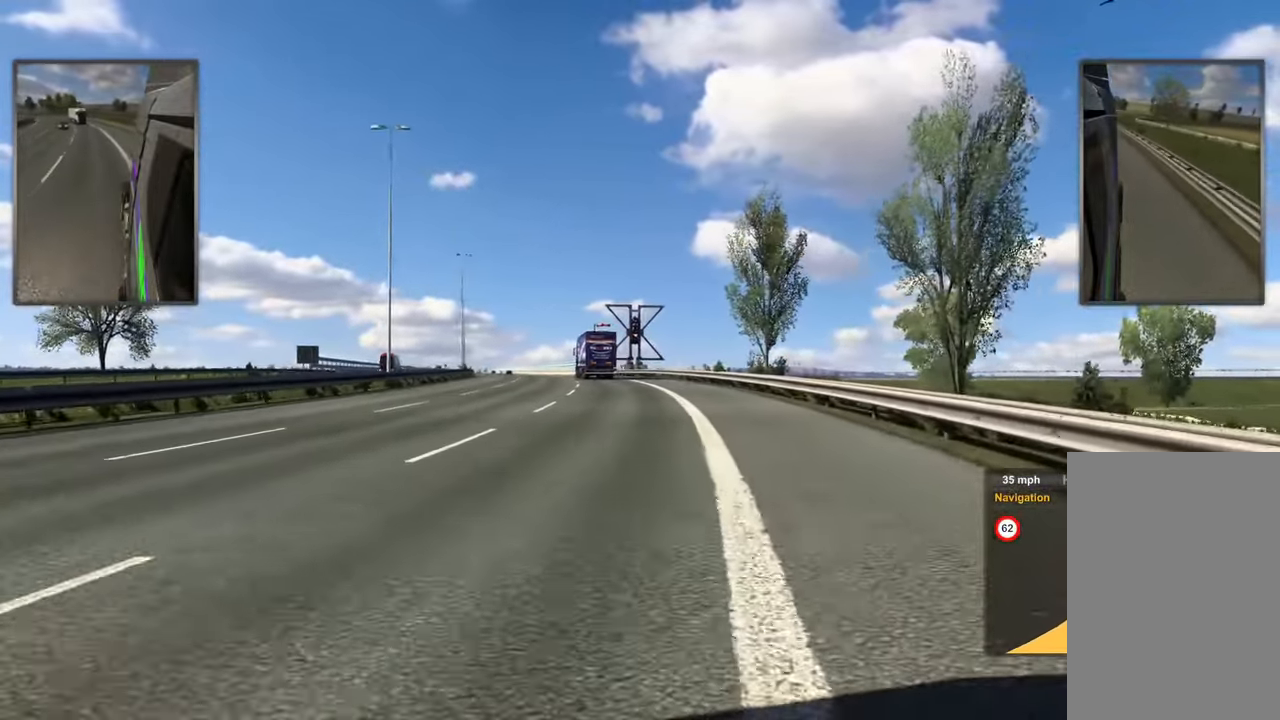
{"buttons": [], "events": []}